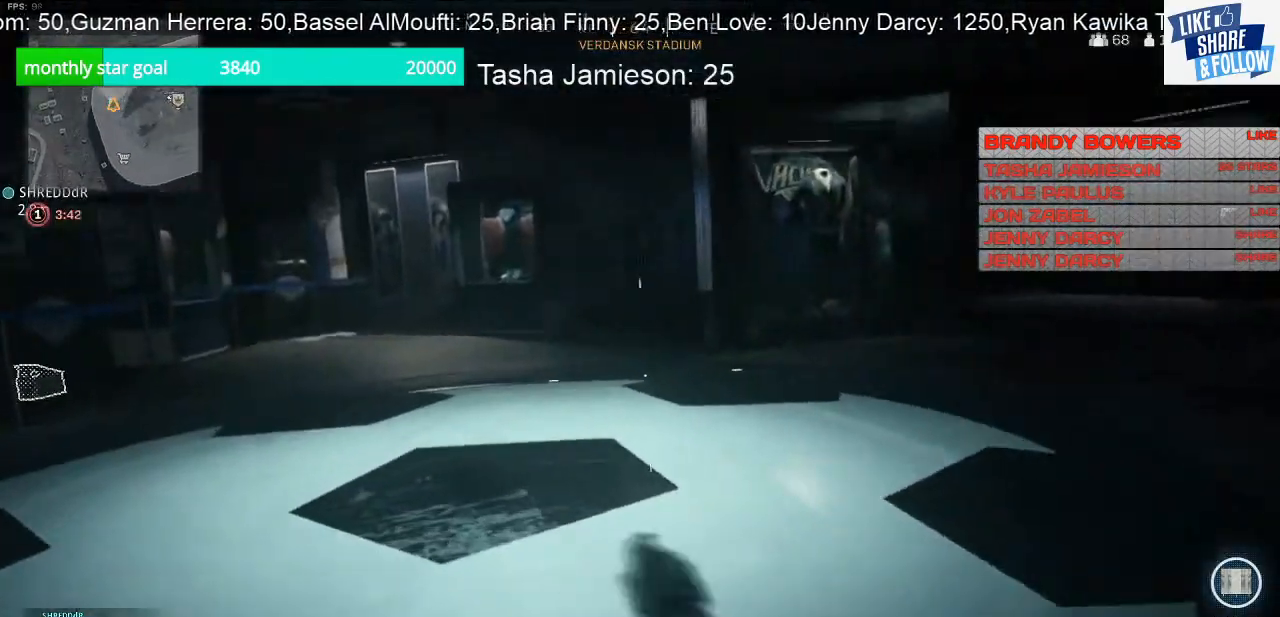
Gameplay with a controller (PlayStation layout); each line is a JSON object with the inputs held at the frame after it (dt_ms = milliseconds from this image to that frame). "events" lists button and stick changes between this image and that frame as [ms after this image, input, new state], when the widget could be followed in between.
{"dt_ms": 1000, "buttons": ["L2"], "left_stick": "up", "right_stick": "center"}
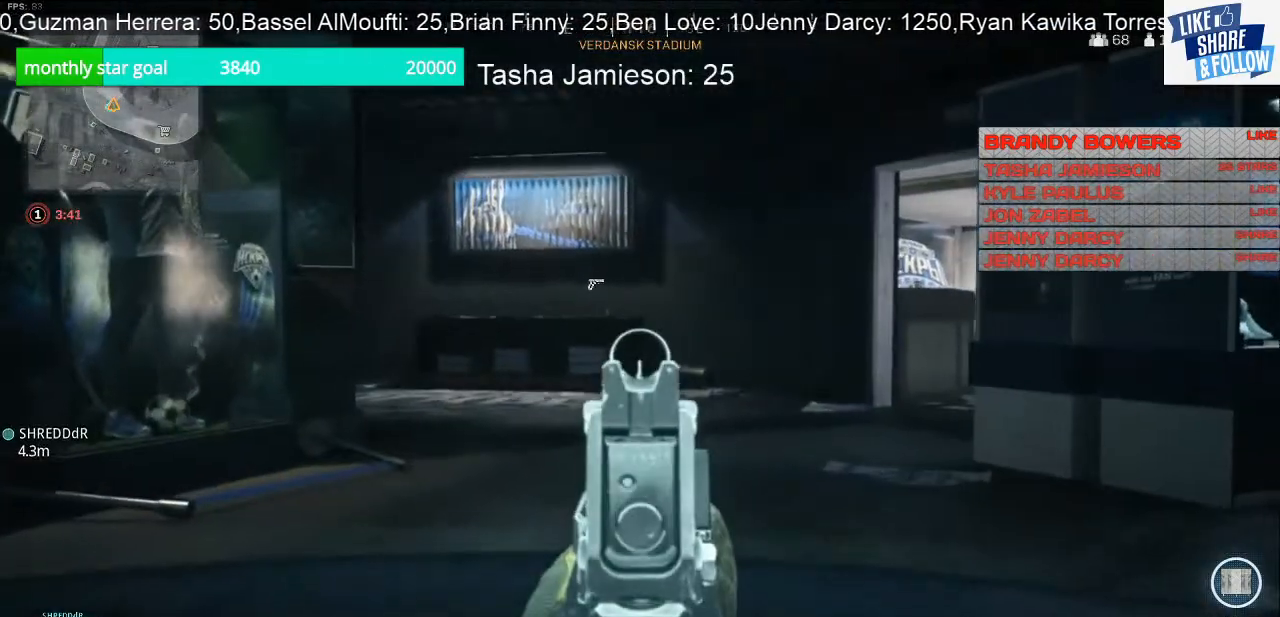
{"dt_ms": 500, "buttons": ["L2"], "left_stick": "up", "right_stick": "center", "events": []}
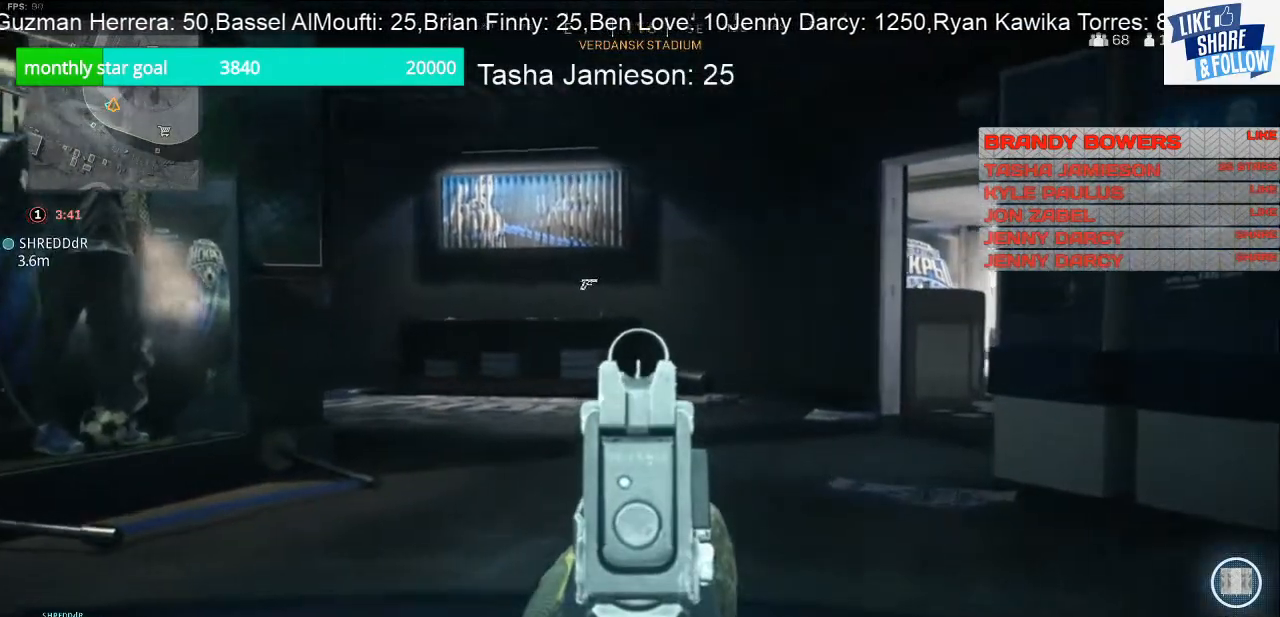
{"dt_ms": 500, "buttons": ["L2"], "left_stick": "up-left", "right_stick": "right", "events": [[33, "right_stick", "right"], [133, "left_stick", "up-left"], [400, "right_stick", "center"], [500, "right_stick", "right"]]}
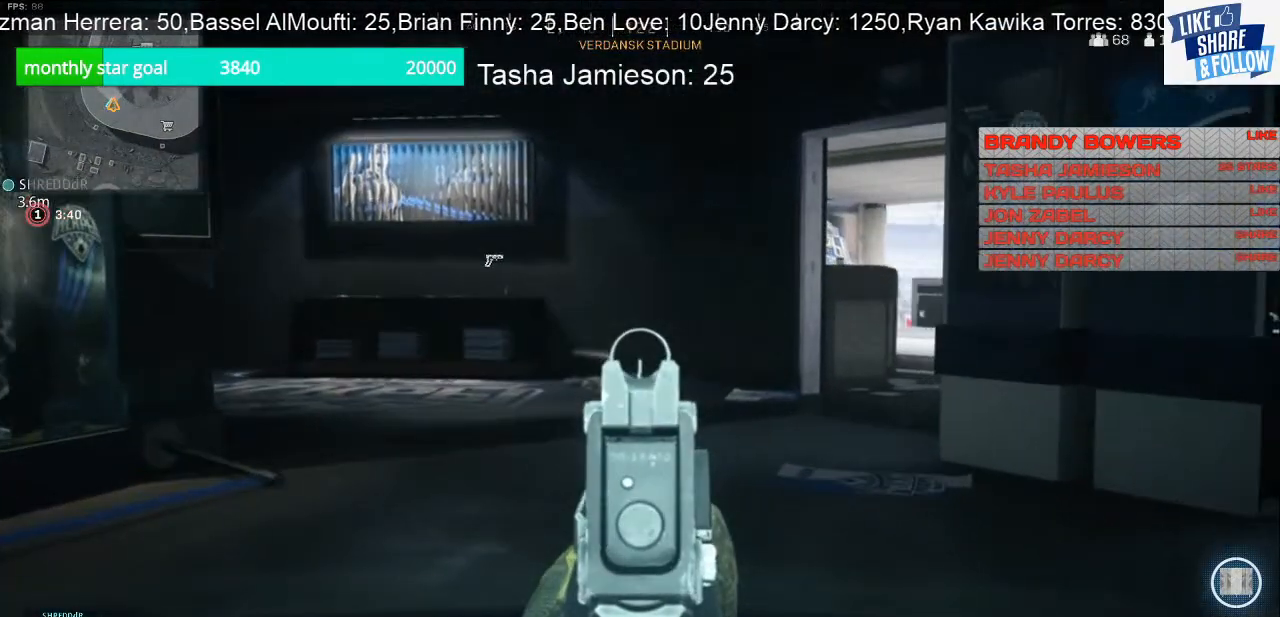
{"dt_ms": 500, "buttons": [], "left_stick": "up-left", "right_stick": "right", "events": [[233, "L2", "up"]]}
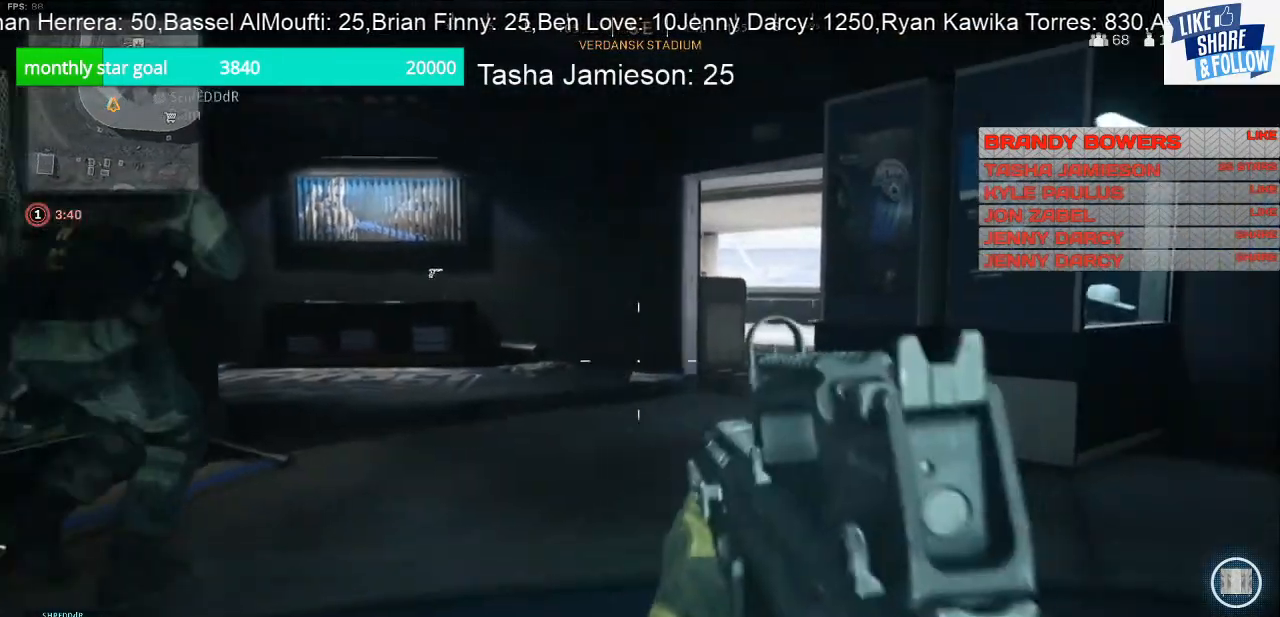
{"dt_ms": 500, "buttons": [], "left_stick": "up-left", "right_stick": "center", "events": [[500, "right_stick", "center"]]}
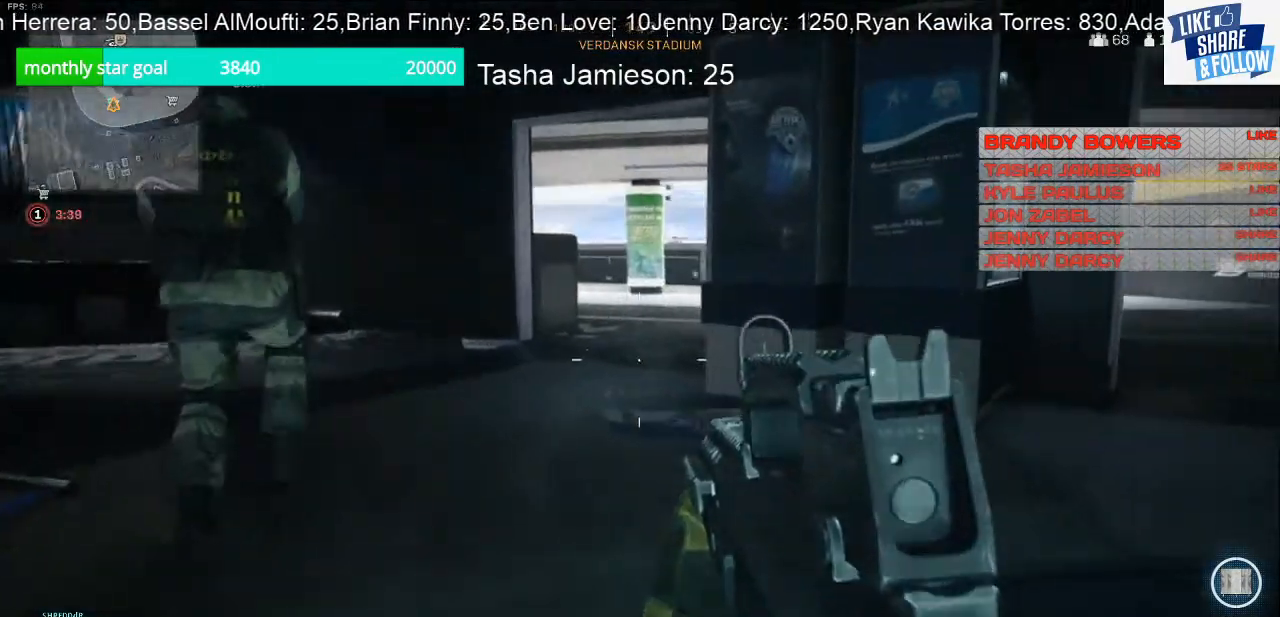
{"dt_ms": 500, "buttons": [], "left_stick": "up", "right_stick": "left", "events": [[233, "left_stick", "up"], [233, "right_stick", "left"]]}
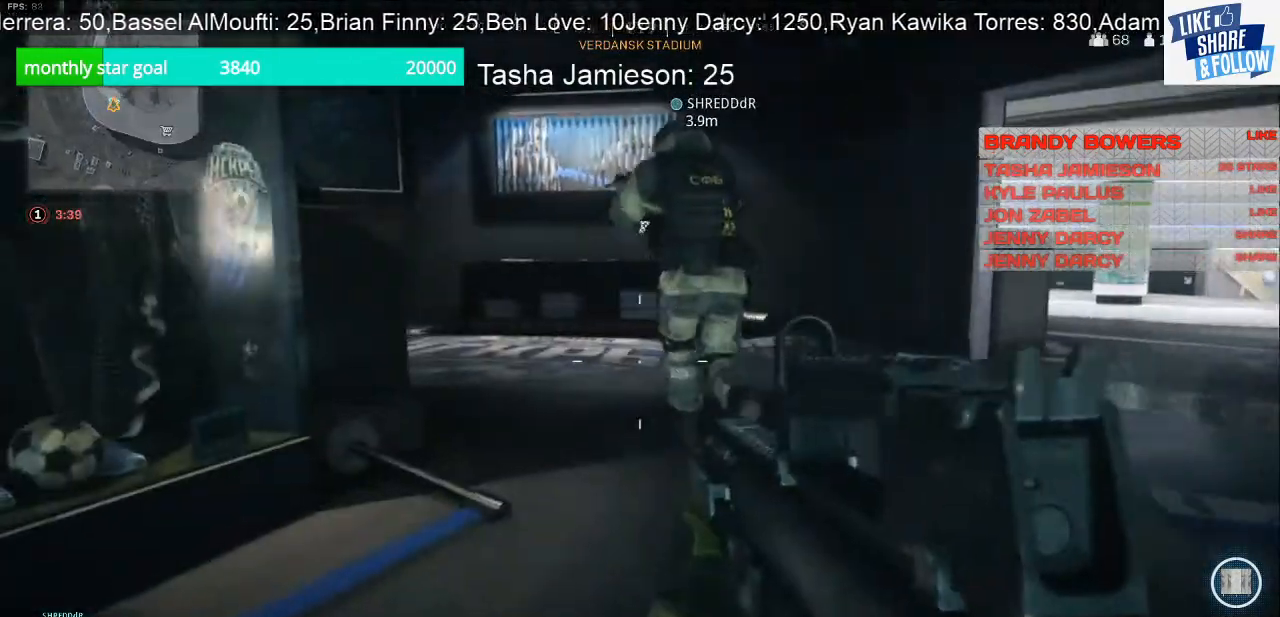
{"dt_ms": 500, "buttons": [], "left_stick": "up", "right_stick": "left", "events": []}
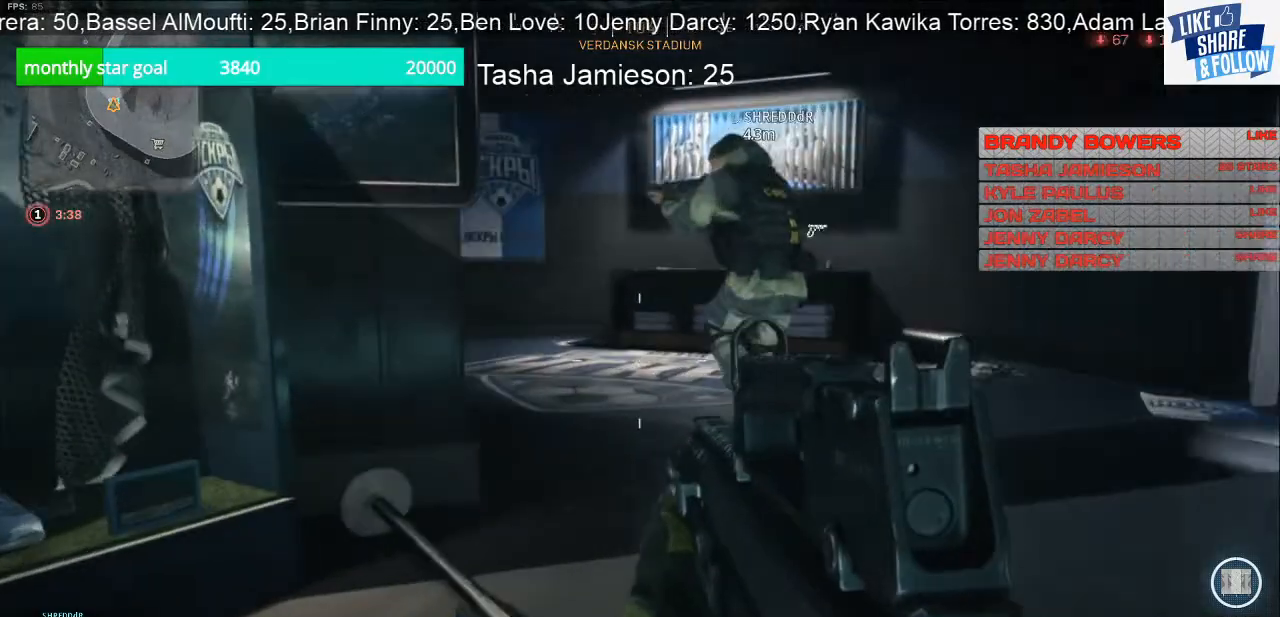
{"dt_ms": 500, "buttons": [], "left_stick": "up", "right_stick": "left", "events": []}
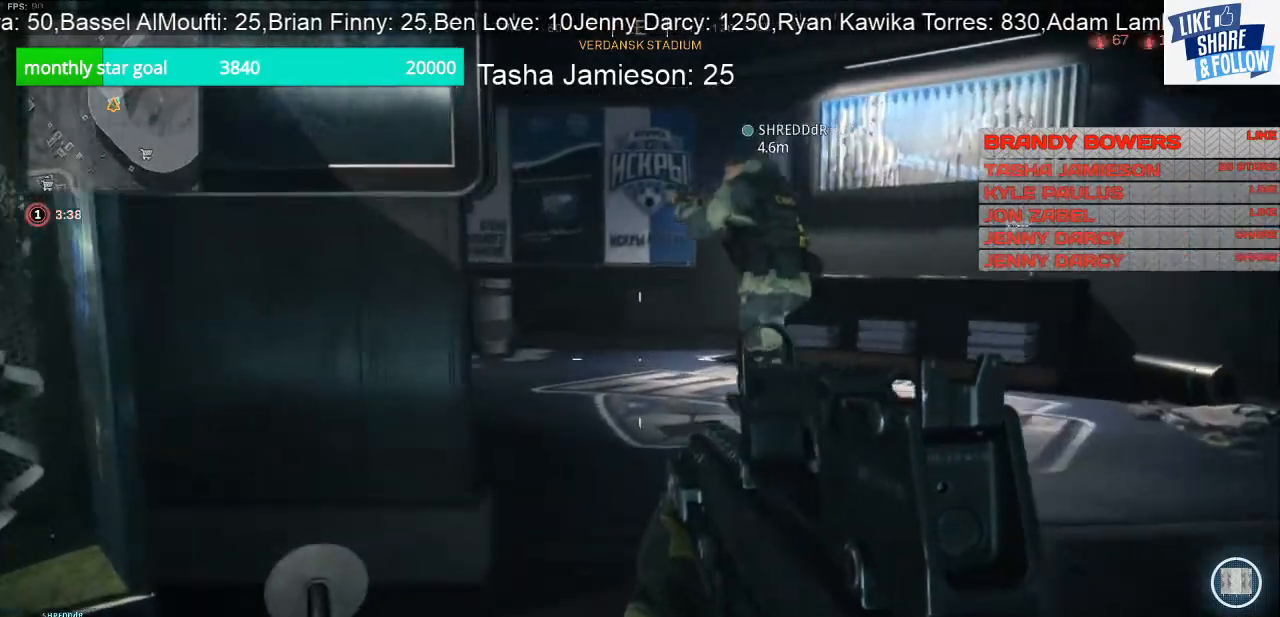
{"dt_ms": 500, "buttons": [], "left_stick": "up", "right_stick": "left", "events": []}
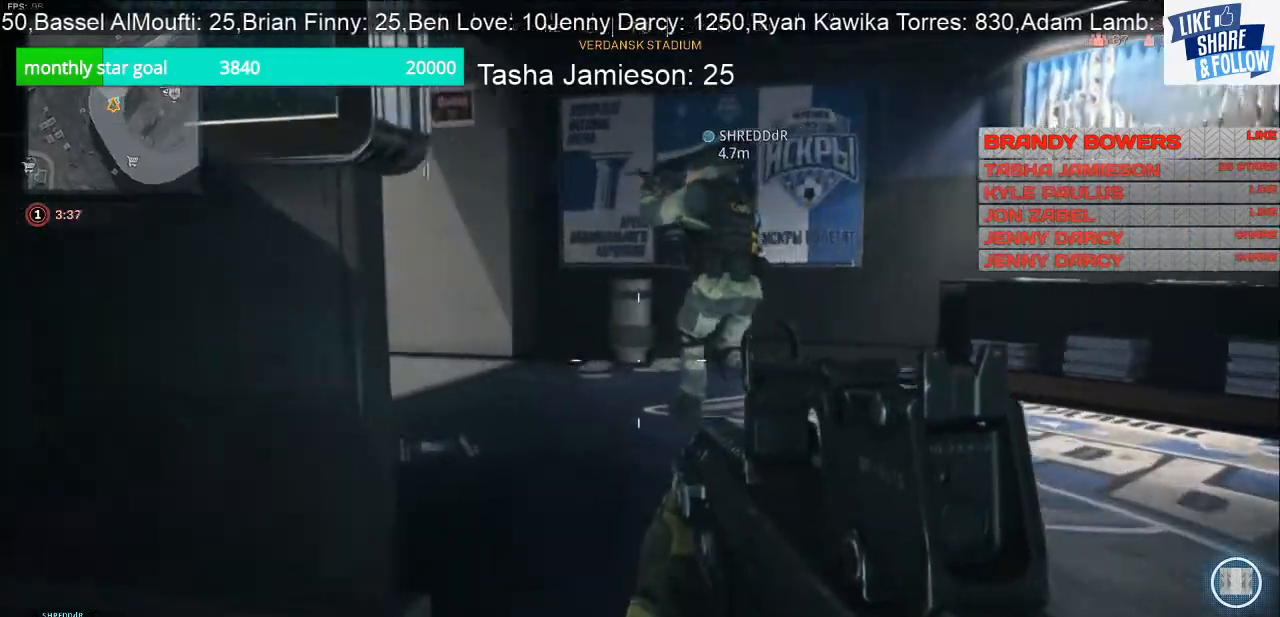
{"dt_ms": 500, "buttons": [], "left_stick": "up", "right_stick": "left", "events": []}
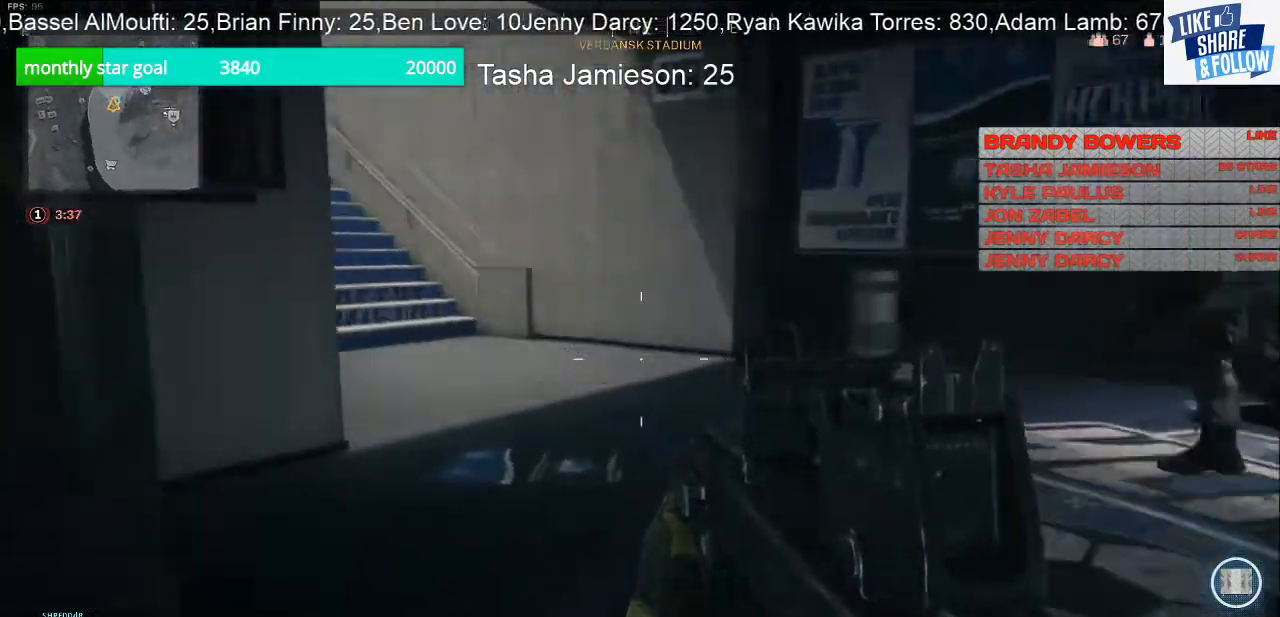
{"dt_ms": 500, "buttons": [], "left_stick": "down-right", "right_stick": "right", "events": [[233, "right_stick", "center"], [300, "left_stick", "down-right"], [500, "right_stick", "right"]]}
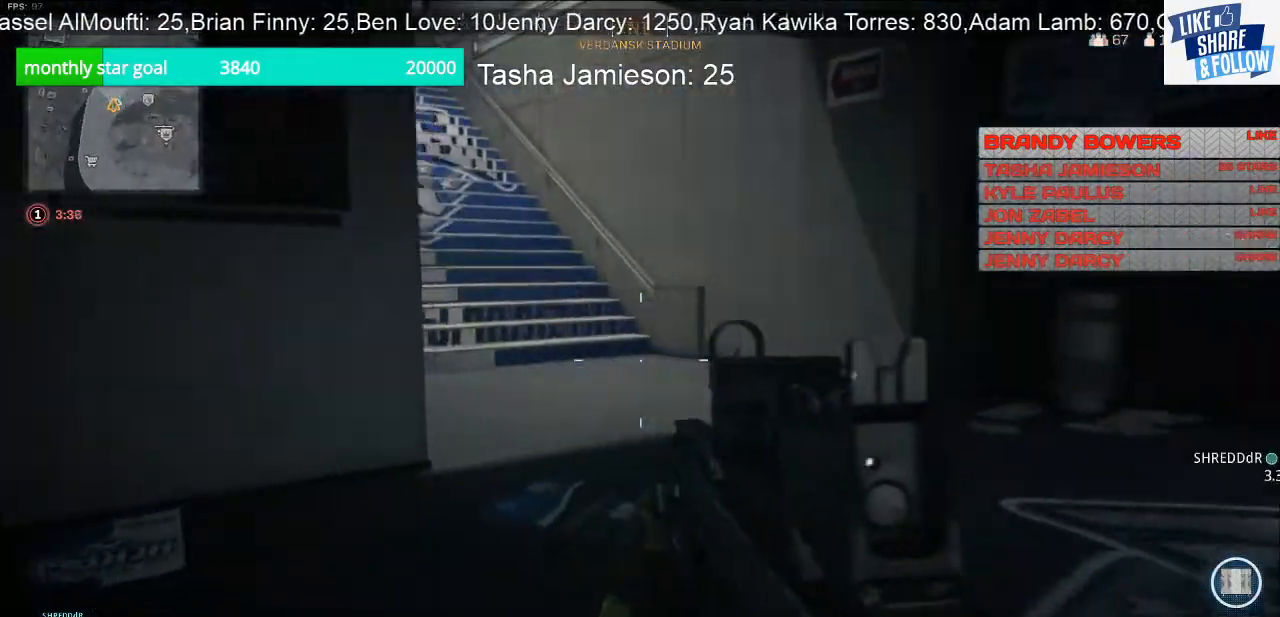
{"dt_ms": 500, "buttons": [], "left_stick": "up-right", "right_stick": "right", "events": [[300, "left_stick", "up-right"]]}
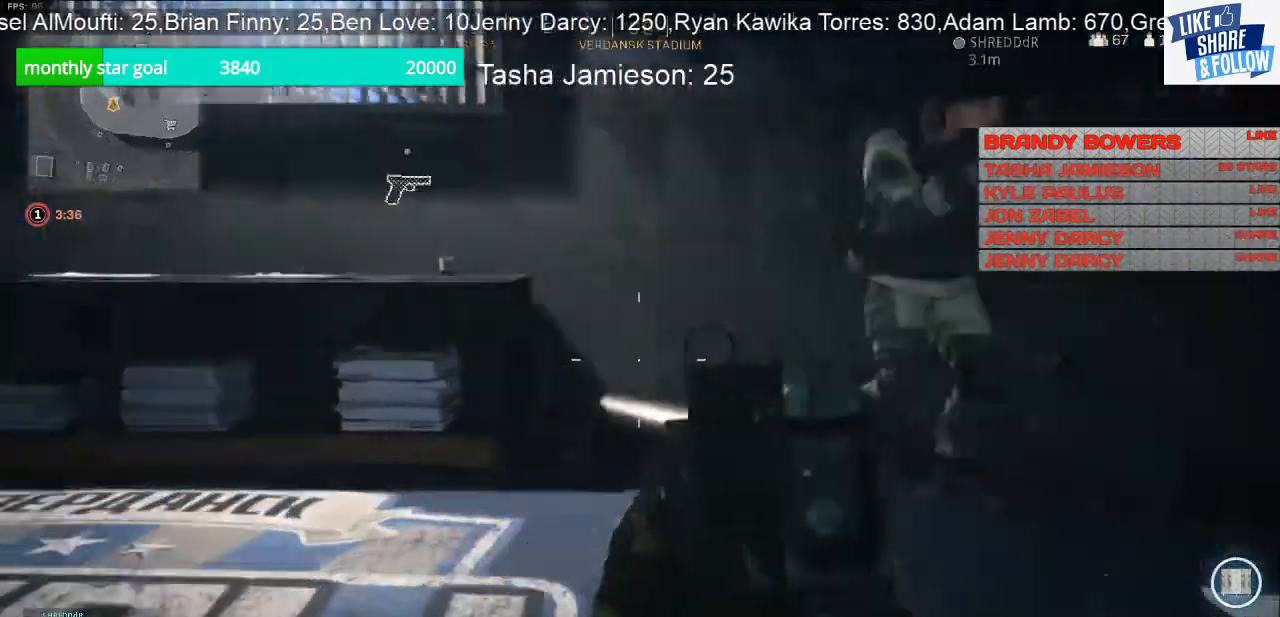
{"dt_ms": 500, "buttons": [], "left_stick": "up-right", "right_stick": "center", "events": [[233, "right_stick", "center"]]}
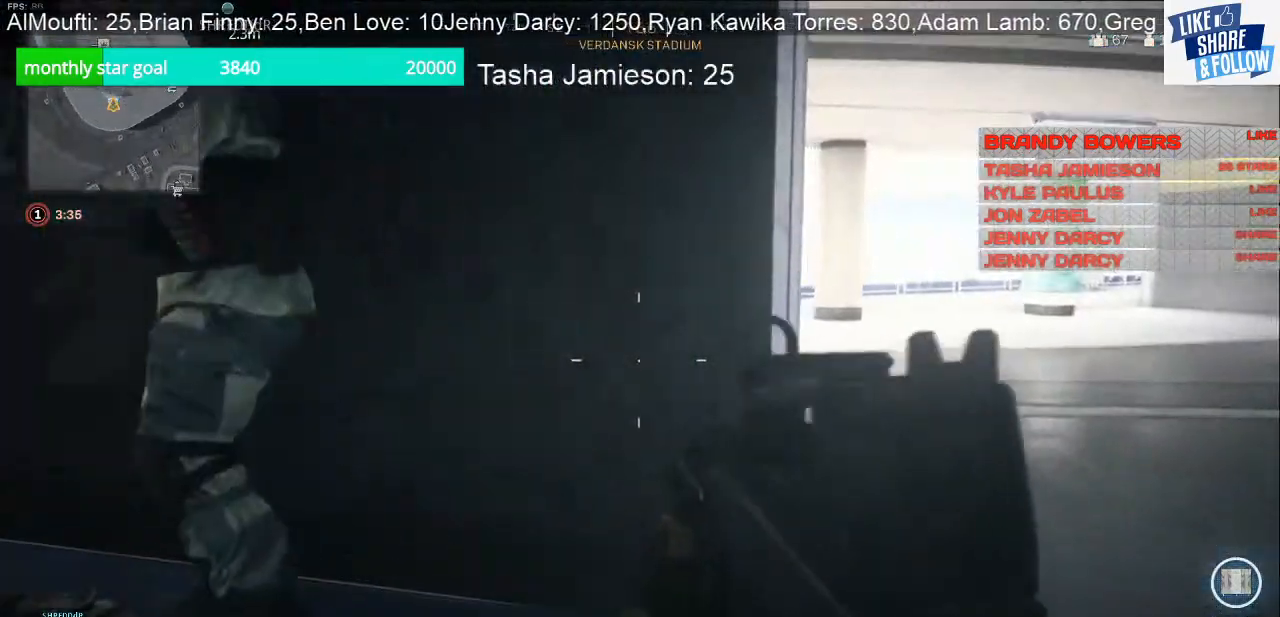
{"dt_ms": 500, "buttons": [], "left_stick": "right", "right_stick": "left", "events": [[133, "left_stick", "right"], [233, "right_stick", "left"]]}
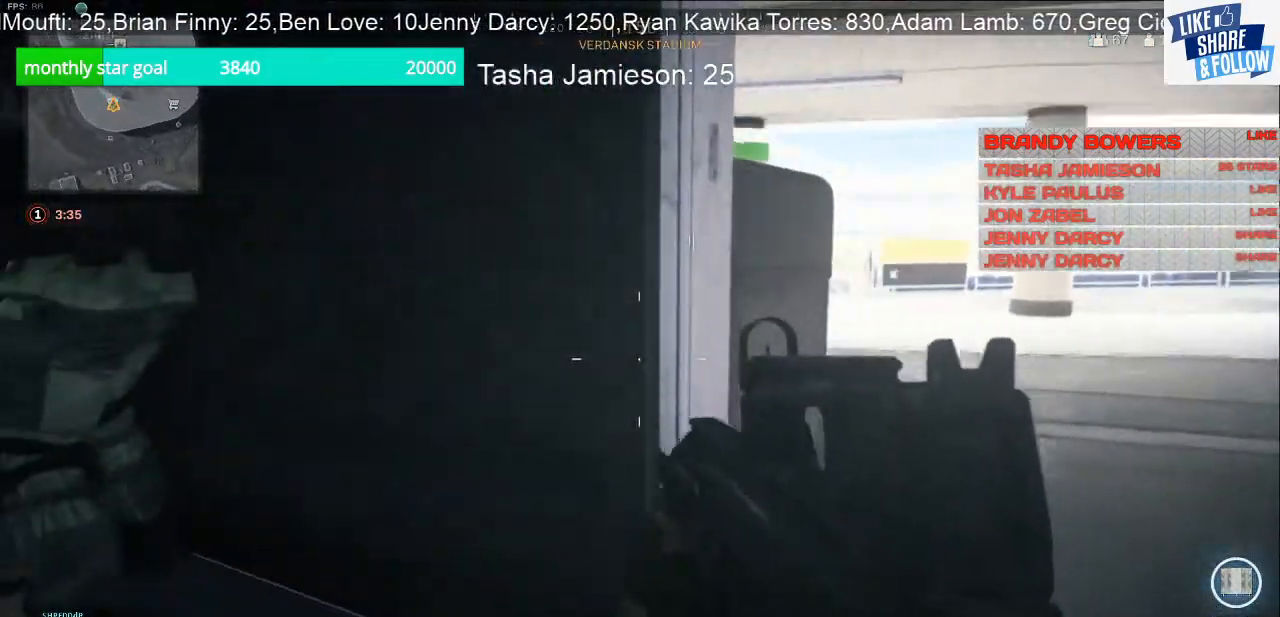
{"dt_ms": 500, "buttons": [], "left_stick": "right", "right_stick": "left", "events": []}
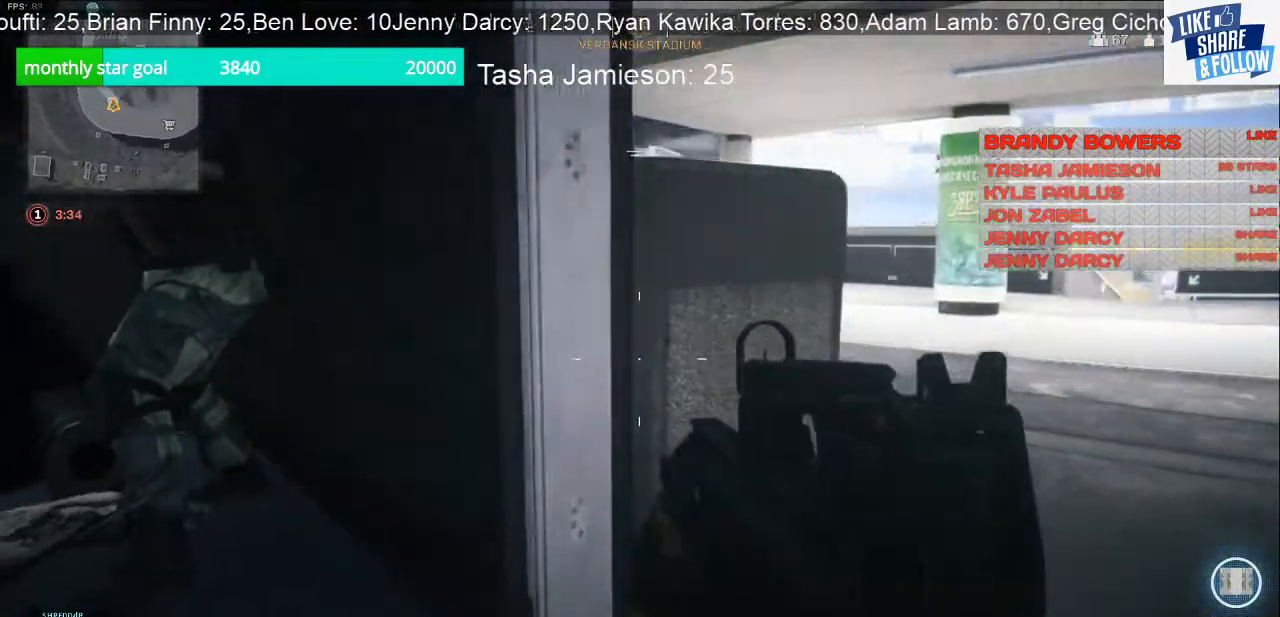
{"dt_ms": 500, "buttons": ["L2"], "left_stick": "up", "right_stick": "up-left", "events": [[167, "R3", "down"], [167, "right_stick", "up-left"], [233, "L2", "down"], [267, "R3", "up"], [300, "left_stick", "up-right"], [400, "left_stick", "up"]]}
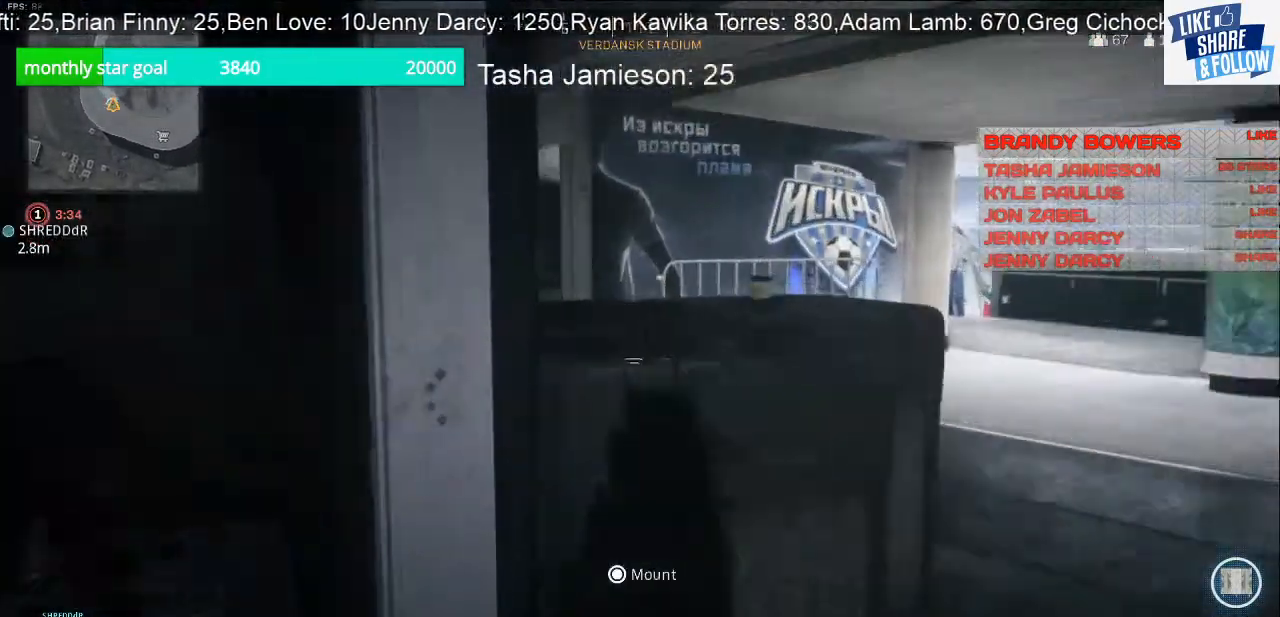
{"dt_ms": 500, "buttons": ["L2"], "left_stick": "up-right", "right_stick": "up-left", "events": [[33, "right_stick", "left"], [267, "left_stick", "up-right"], [500, "right_stick", "up-left"]]}
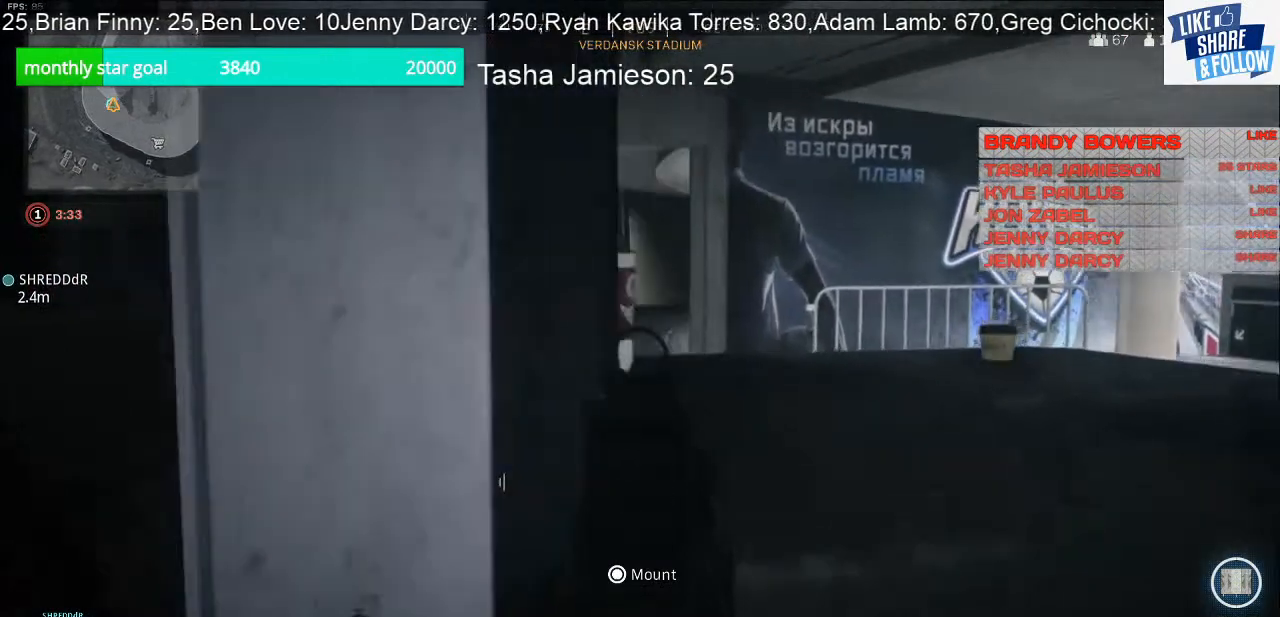
{"dt_ms": 500, "buttons": ["L2"], "left_stick": "center", "right_stick": "center", "events": [[267, "left_stick", "center"], [400, "right_stick", "center"]]}
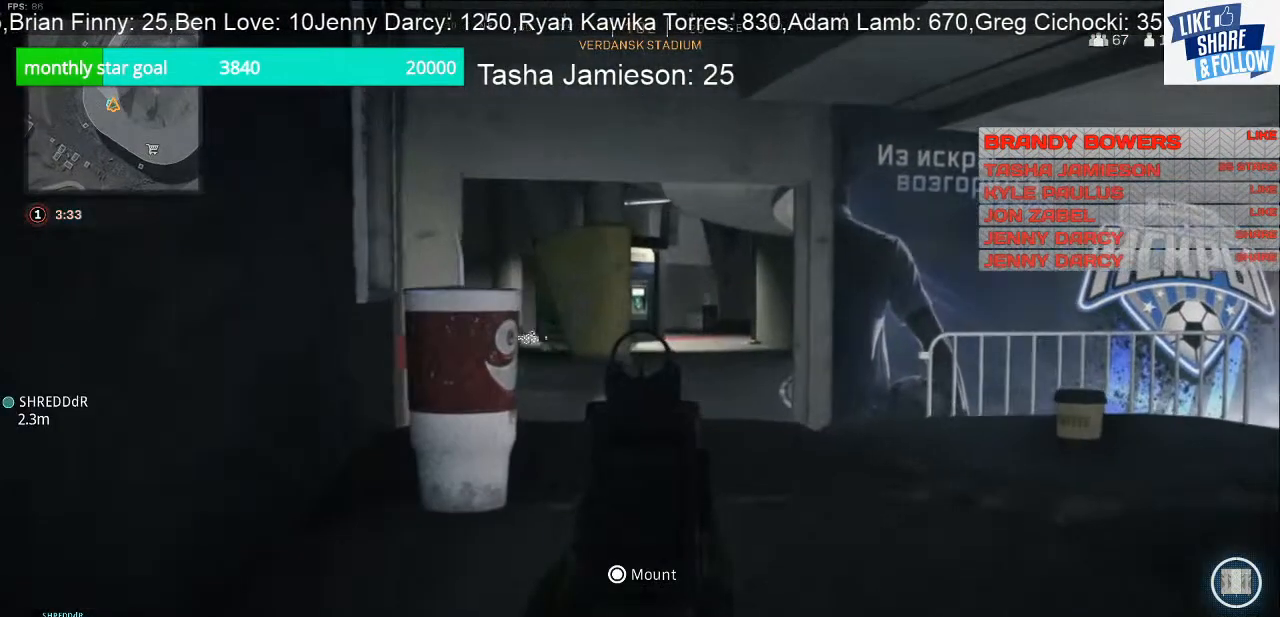
{"dt_ms": 500, "buttons": ["L2"], "left_stick": "center", "right_stick": "left", "events": [[167, "left_stick", "right"], [167, "right_stick", "left"], [267, "left_stick", "center"]]}
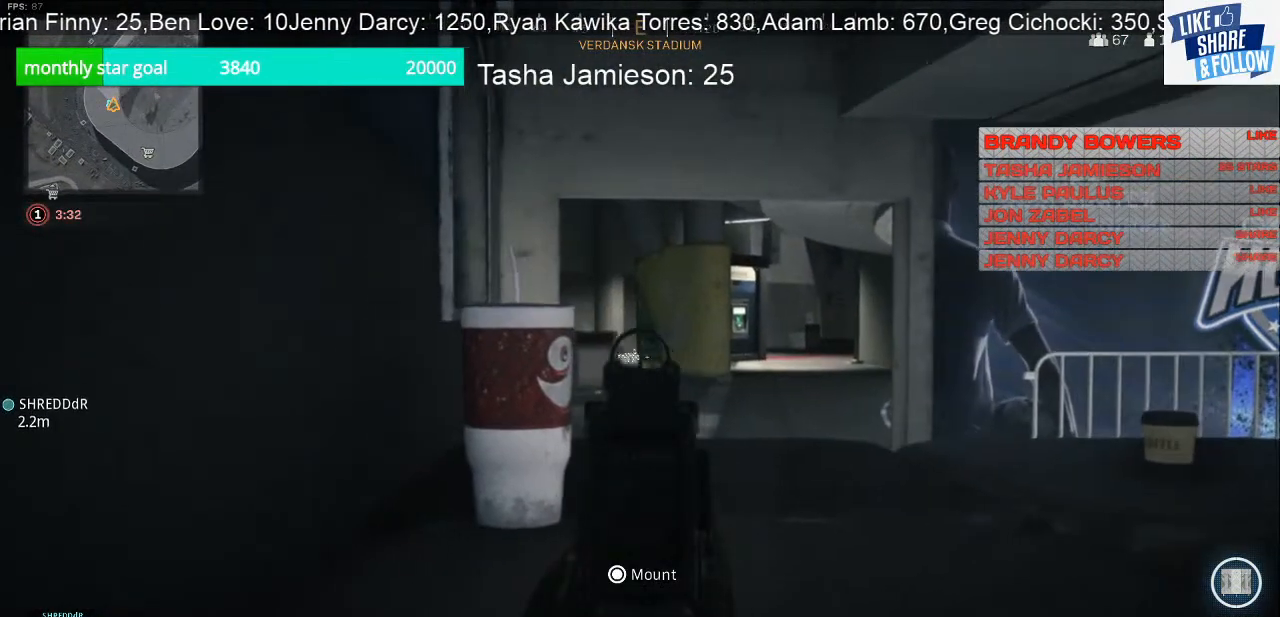
{"dt_ms": 500, "buttons": ["L2"], "left_stick": "center", "right_stick": "center", "events": [[33, "left_stick", "right"], [200, "left_stick", "center"], [200, "right_stick", "center"]]}
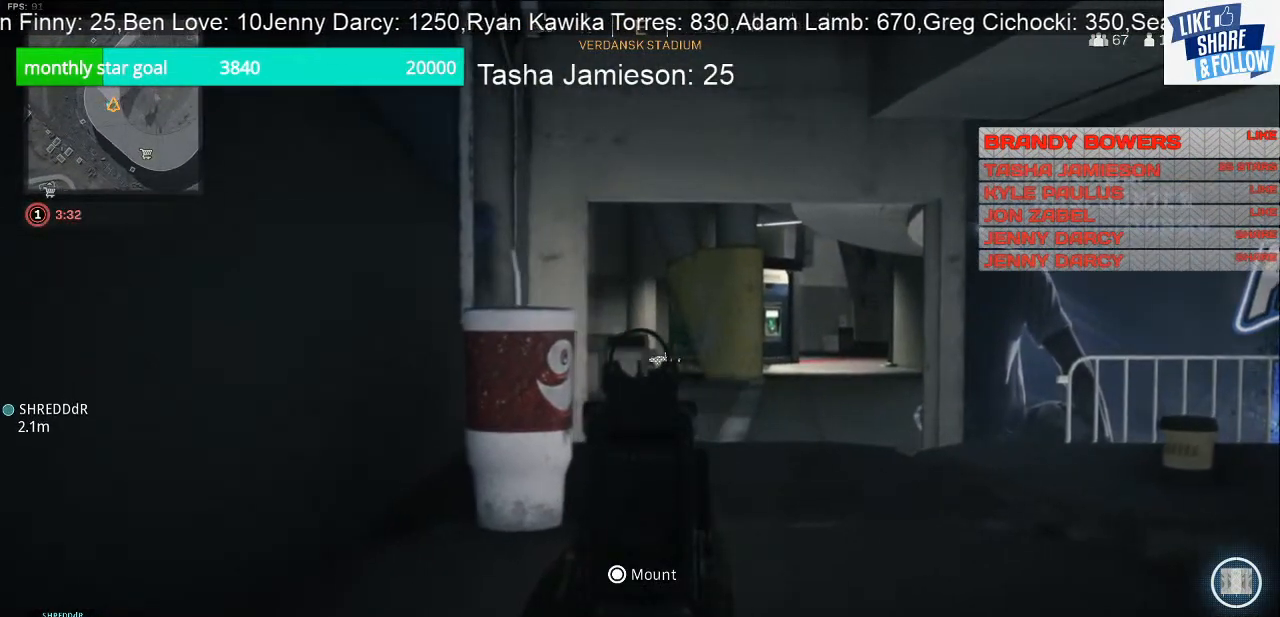
{"dt_ms": 500, "buttons": ["L2"], "left_stick": "center", "right_stick": "center", "events": []}
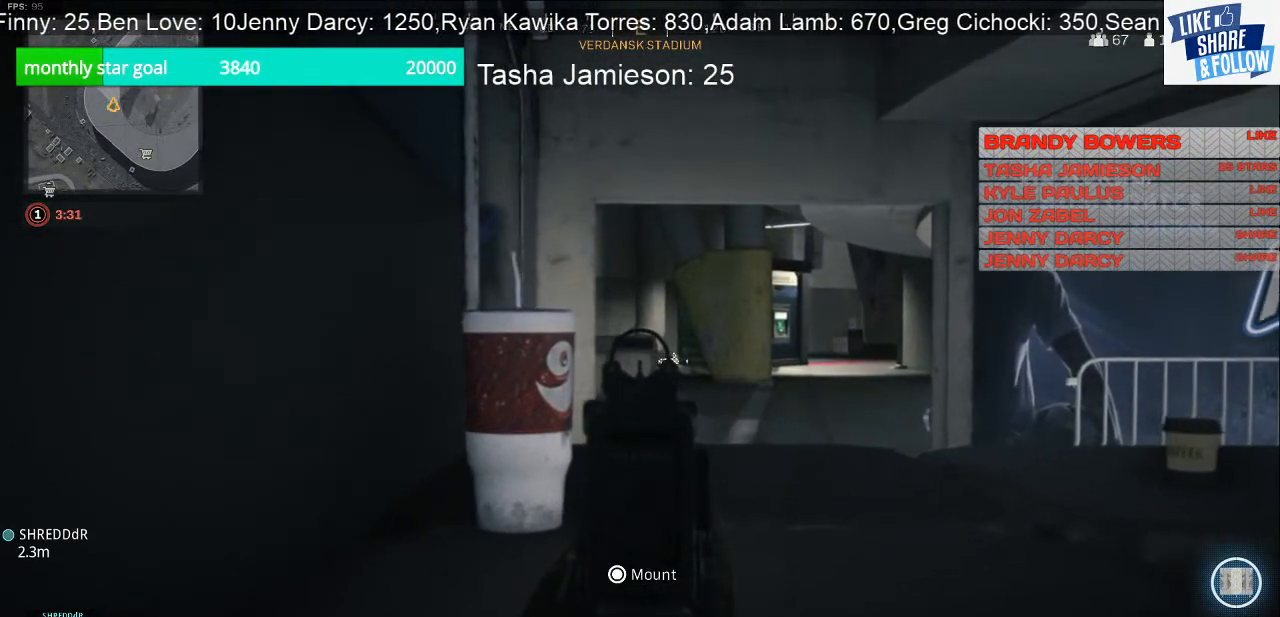
{"dt_ms": 500, "buttons": ["L2"], "left_stick": "center", "right_stick": "center", "events": [[100, "left_stick", "right"], [233, "left_stick", "center"]]}
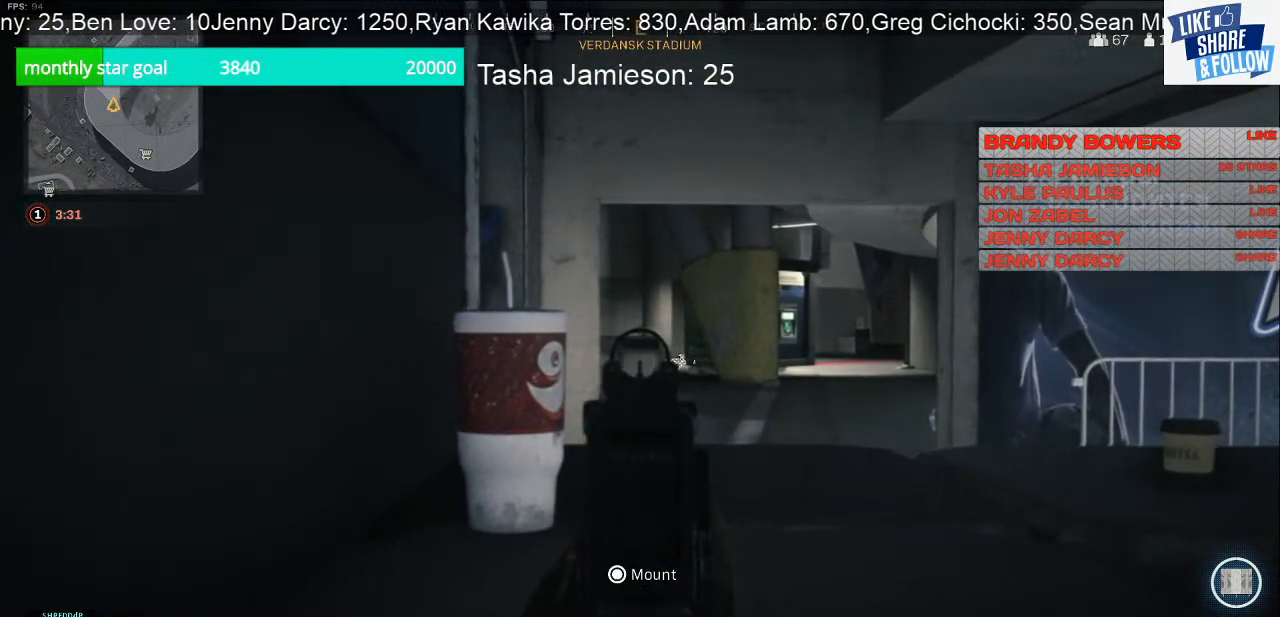
{"dt_ms": 500, "buttons": ["L2"], "left_stick": "center", "right_stick": "center", "events": []}
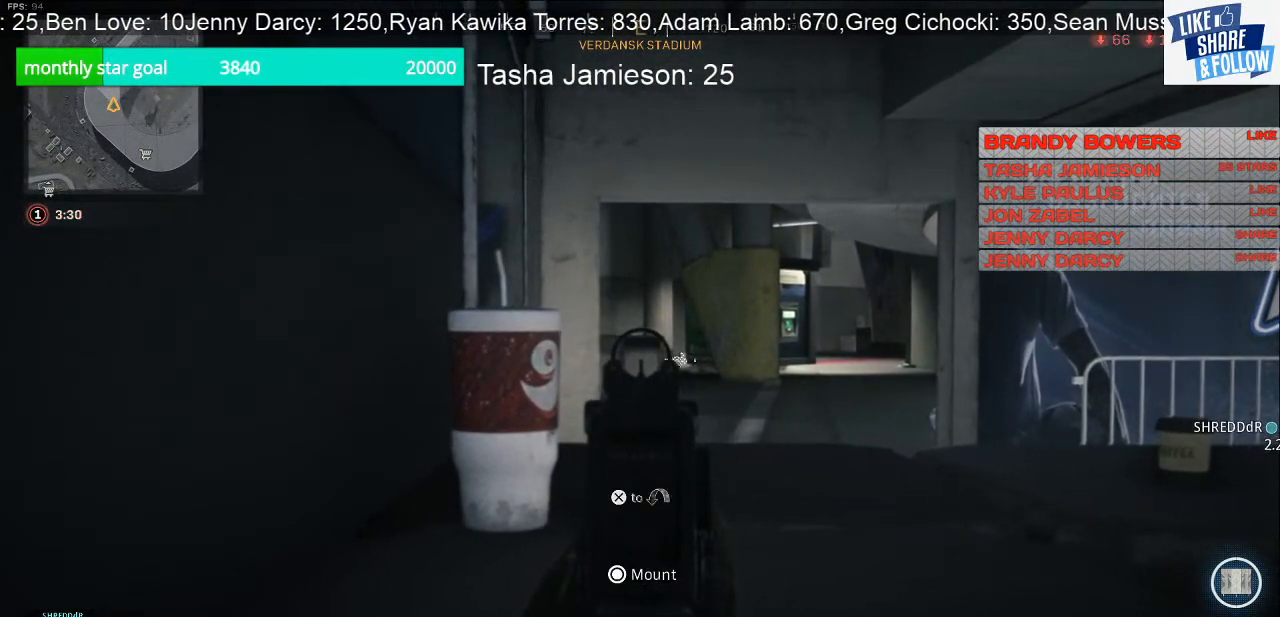
{"dt_ms": 500, "buttons": ["L2"], "left_stick": "center", "right_stick": "center", "events": []}
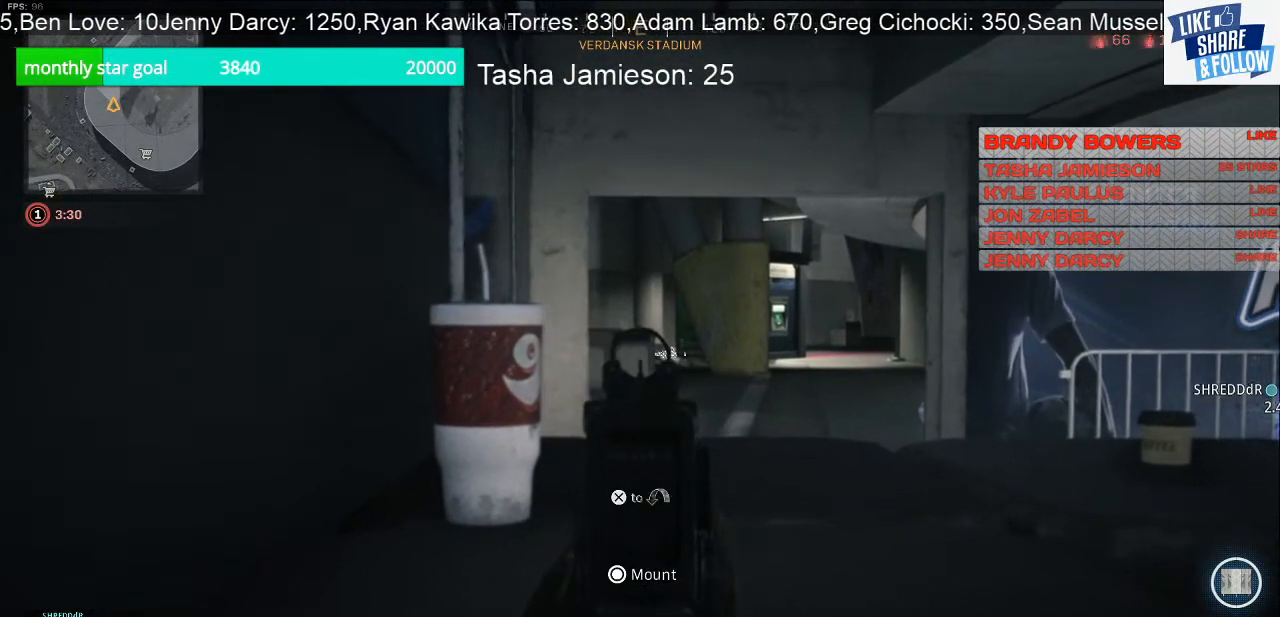
{"dt_ms": 500, "buttons": ["L2"], "left_stick": "center", "right_stick": "right", "events": [[467, "right_stick", "right"]]}
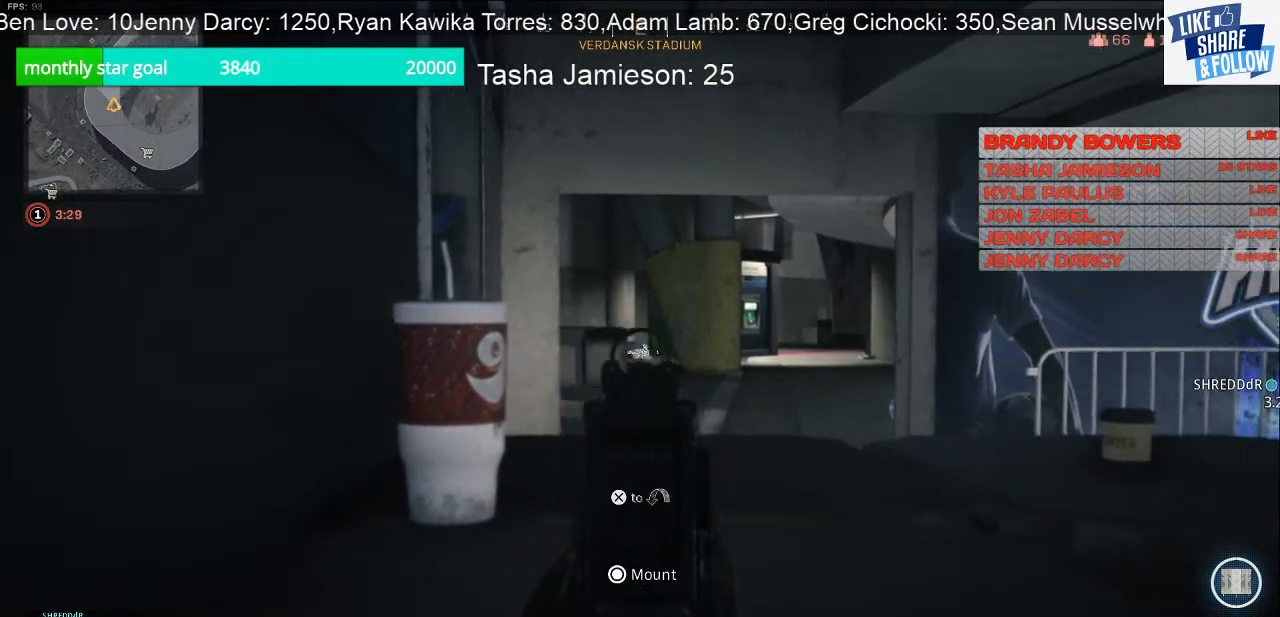
{"dt_ms": 500, "buttons": ["L2"], "left_stick": "center", "right_stick": "center", "events": [[33, "left_stick", "down-left"], [300, "left_stick", "center"], [300, "right_stick", "center"]]}
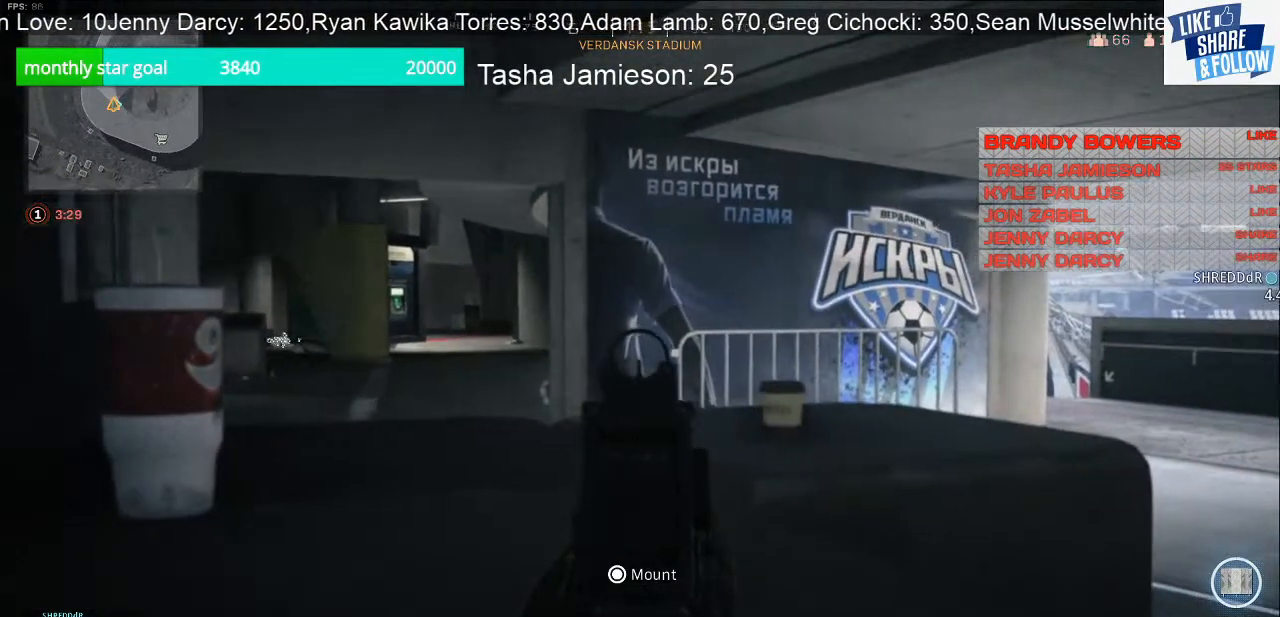
{"dt_ms": 500, "buttons": [], "left_stick": "down-left", "right_stick": "center", "events": [[67, "L2", "up"], [67, "left_stick", "down"], [67, "right_stick", "right"], [267, "left_stick", "down-left"], [467, "right_stick", "center"]]}
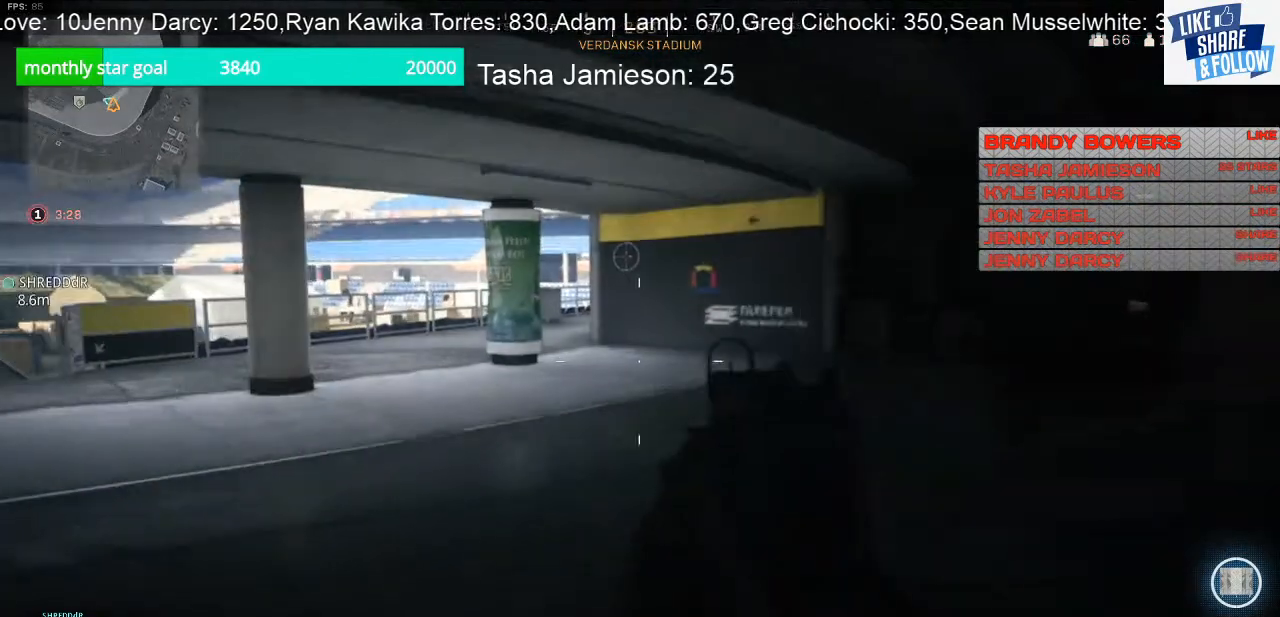
{"dt_ms": 500, "buttons": ["L2"], "left_stick": "up-right", "right_stick": "center", "events": [[200, "left_stick", "center"], [200, "right_stick", "left"], [400, "L2", "down"], [433, "left_stick", "right"], [433, "right_stick", "center"], [500, "left_stick", "up-right"]]}
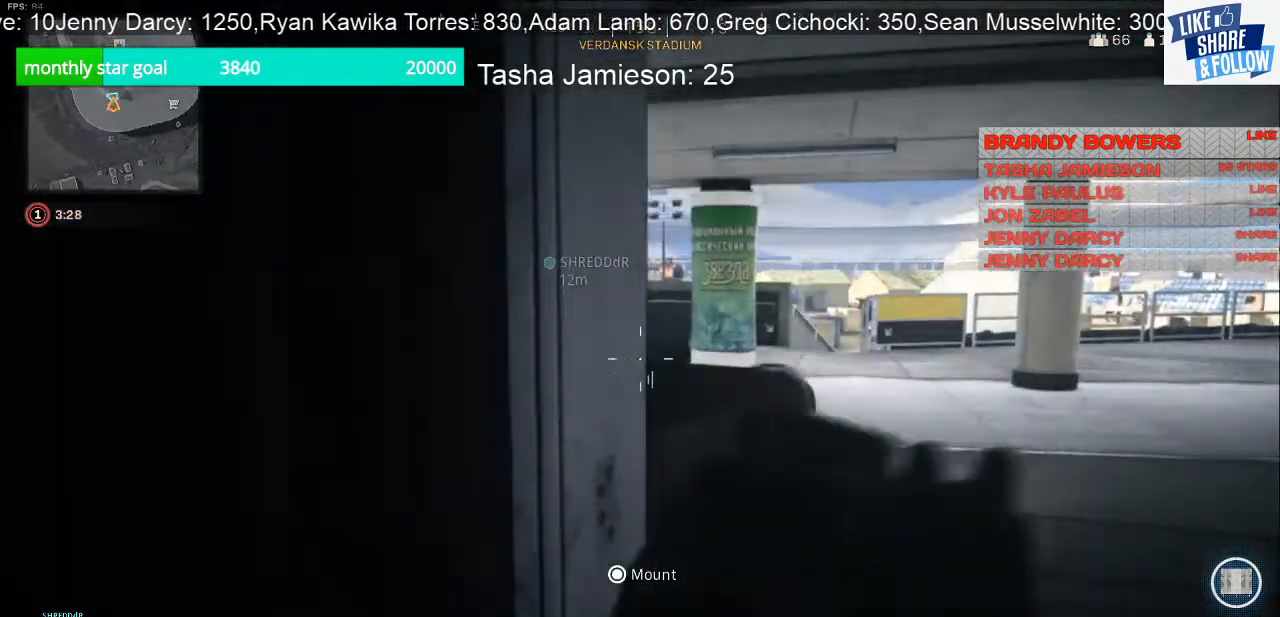
{"dt_ms": 500, "buttons": ["L2"], "left_stick": "up-right", "right_stick": "left", "events": [[400, "right_stick", "left"]]}